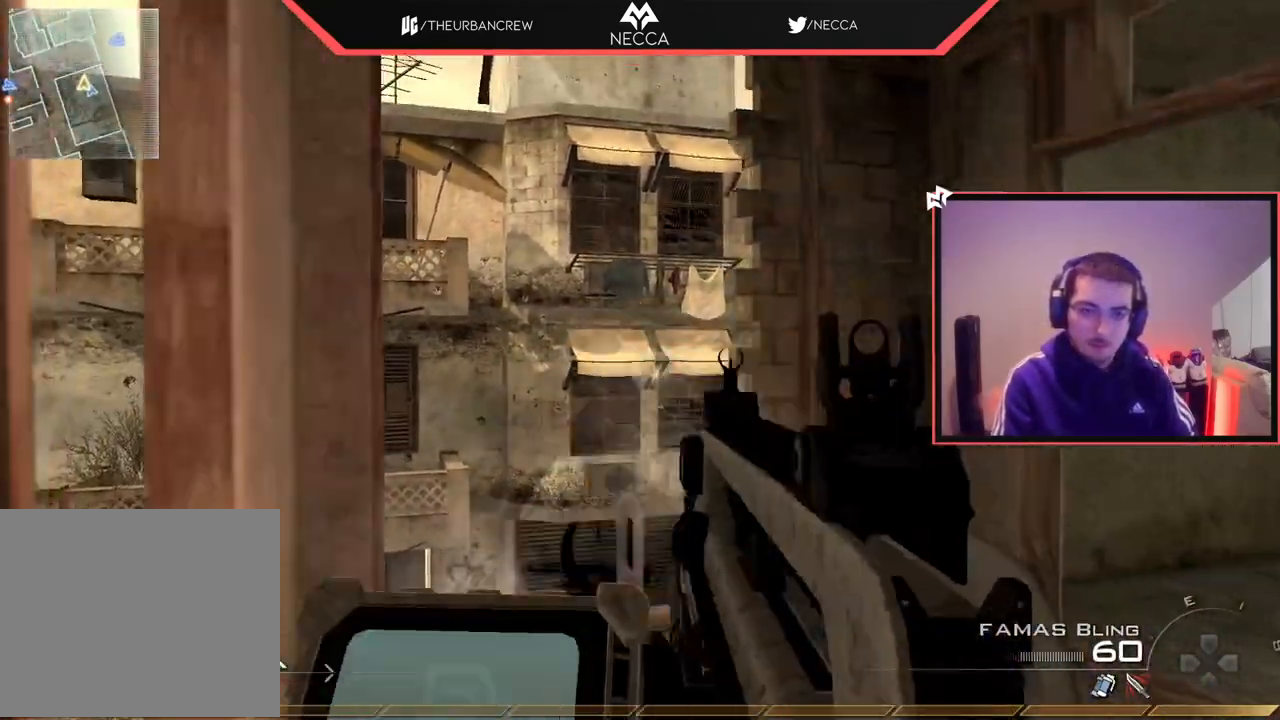
Gameplay with a controller (PlayStation layout); each line is a JSON object with the inputs held at the frame after it. "events" lists button and stick changes between this image and that frame as [ms after this image, input, new state], when the widget could be followed in between.
{"buttons": [], "left_stick": "center", "right_stick": "center", "events": [[67, "L2", "down"], [200, "left_stick", "down-left"], [217, "L2", "up"], [250, "L2", "down"], [334, "left_stick", "center"], [417, "L2", "up"]]}
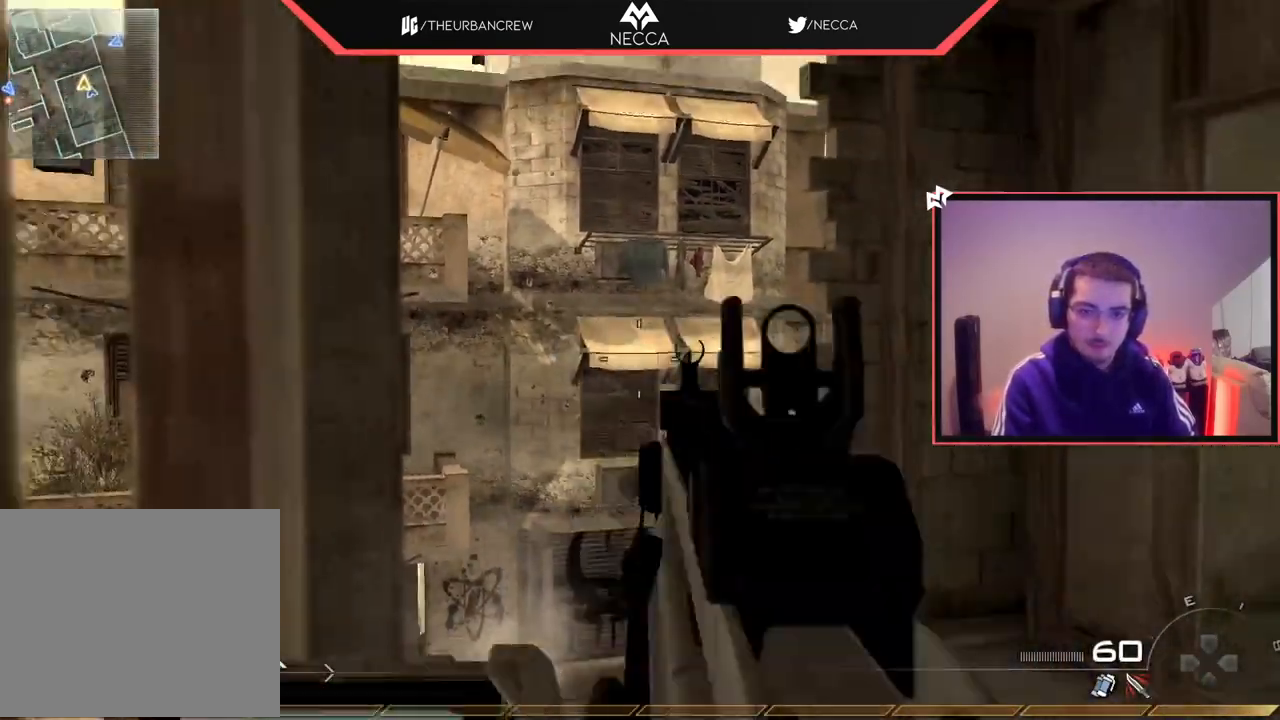
{"buttons": ["L2"], "left_stick": "center", "right_stick": "center", "events": [[150, "R2", "down"], [166, "SQUARE", "down"], [200, "L2", "down"], [266, "SQUARE", "up"], [283, "R2", "up"]]}
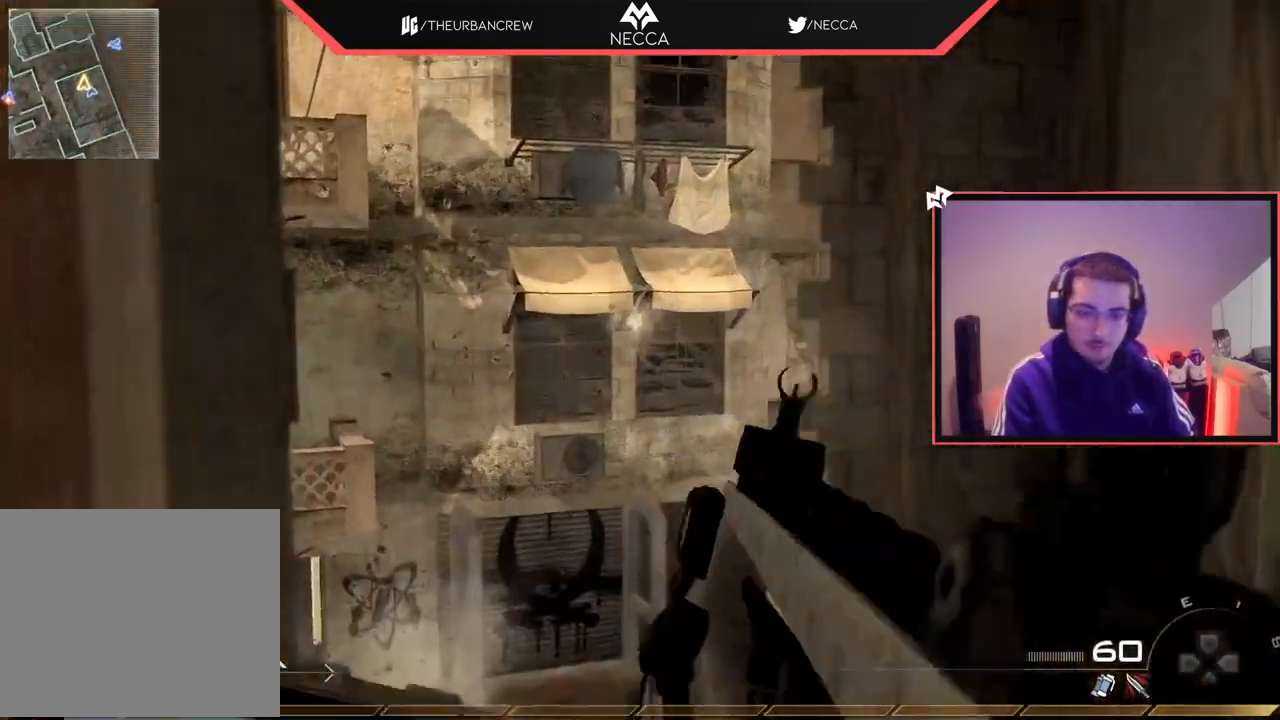
{"buttons": [], "left_stick": "center", "right_stick": "center", "events": [[284, "L2", "up"], [384, "DPAD_LEFT", "down"], [450, "DPAD_LEFT", "up"]]}
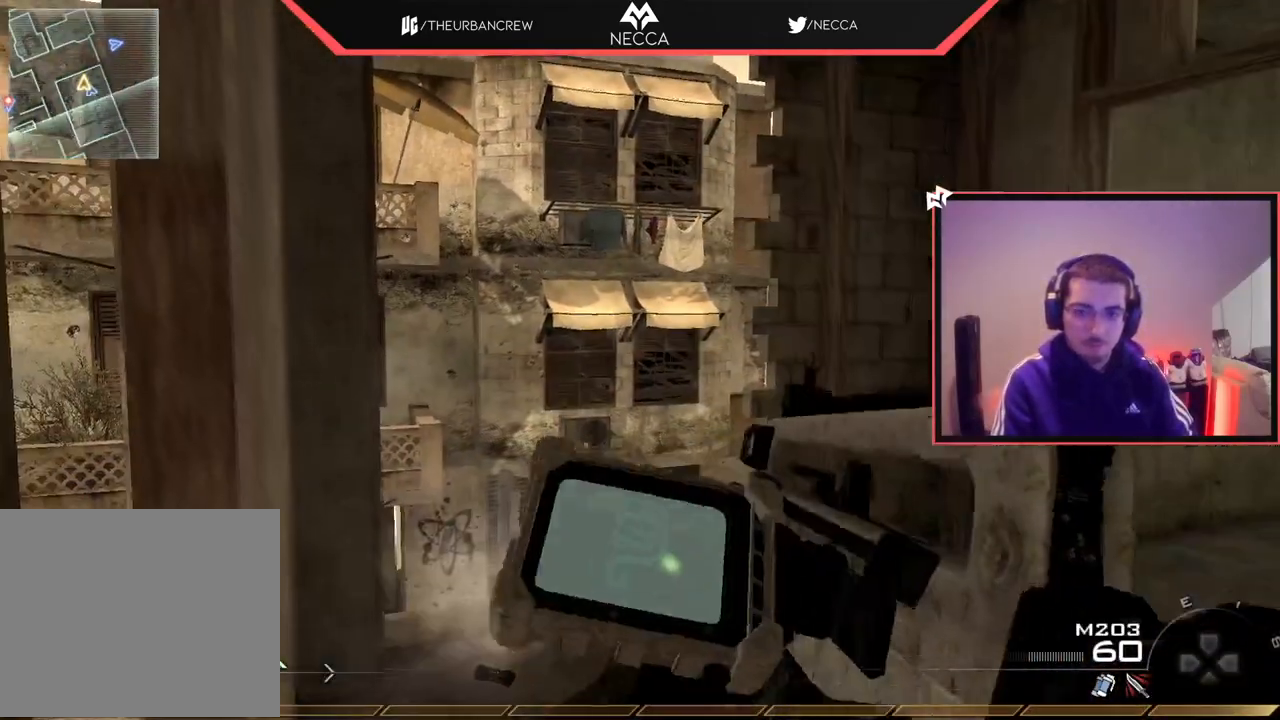
{"buttons": ["TRIANGLE", "L3"], "left_stick": "up", "right_stick": "center", "events": [[133, "left_stick", "up"], [166, "L3", "down"], [200, "TRIANGLE", "down"], [300, "L3", "up"], [317, "TRIANGLE", "up"], [417, "L3", "down"], [450, "TRIANGLE", "down"]]}
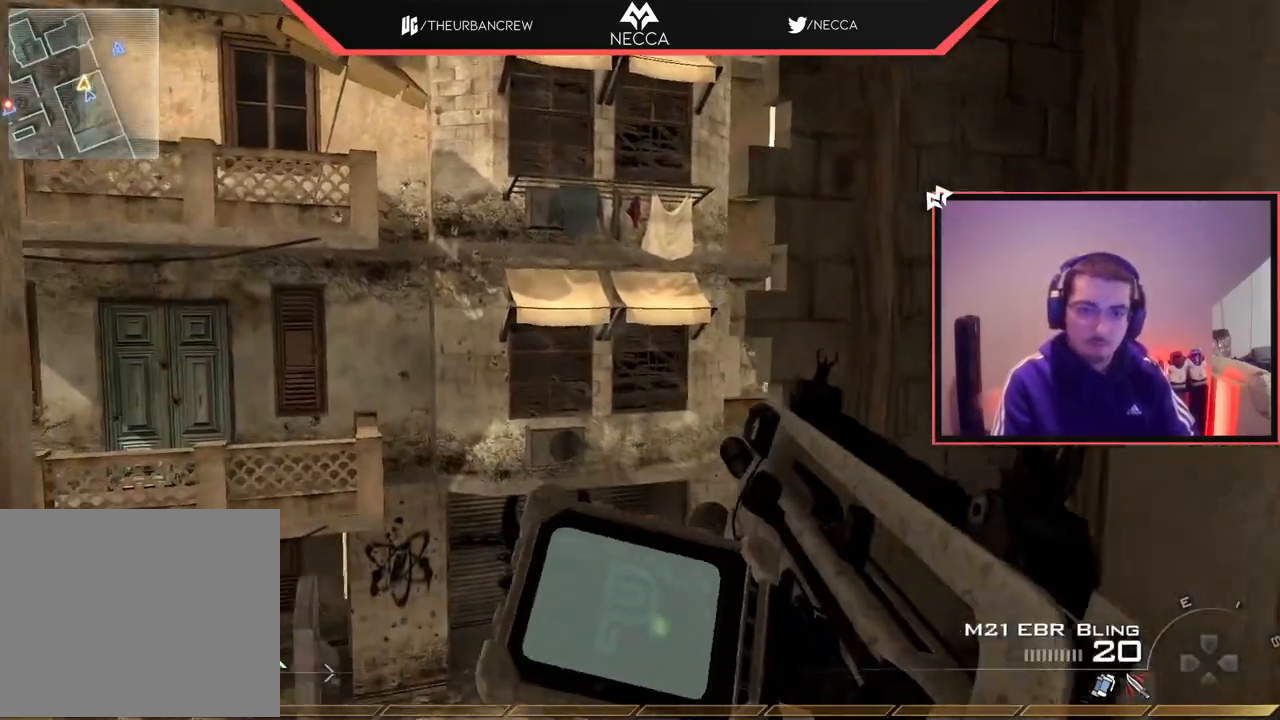
{"buttons": ["CROSS"], "left_stick": "up", "right_stick": "right", "events": [[67, "TRIANGLE", "up"], [134, "right_stick", "right"], [150, "L3", "up"], [217, "CROSS", "down"], [267, "left_stick", "center"], [284, "CIRCLE", "down"], [450, "CIRCLE", "up"], [450, "left_stick", "up"]]}
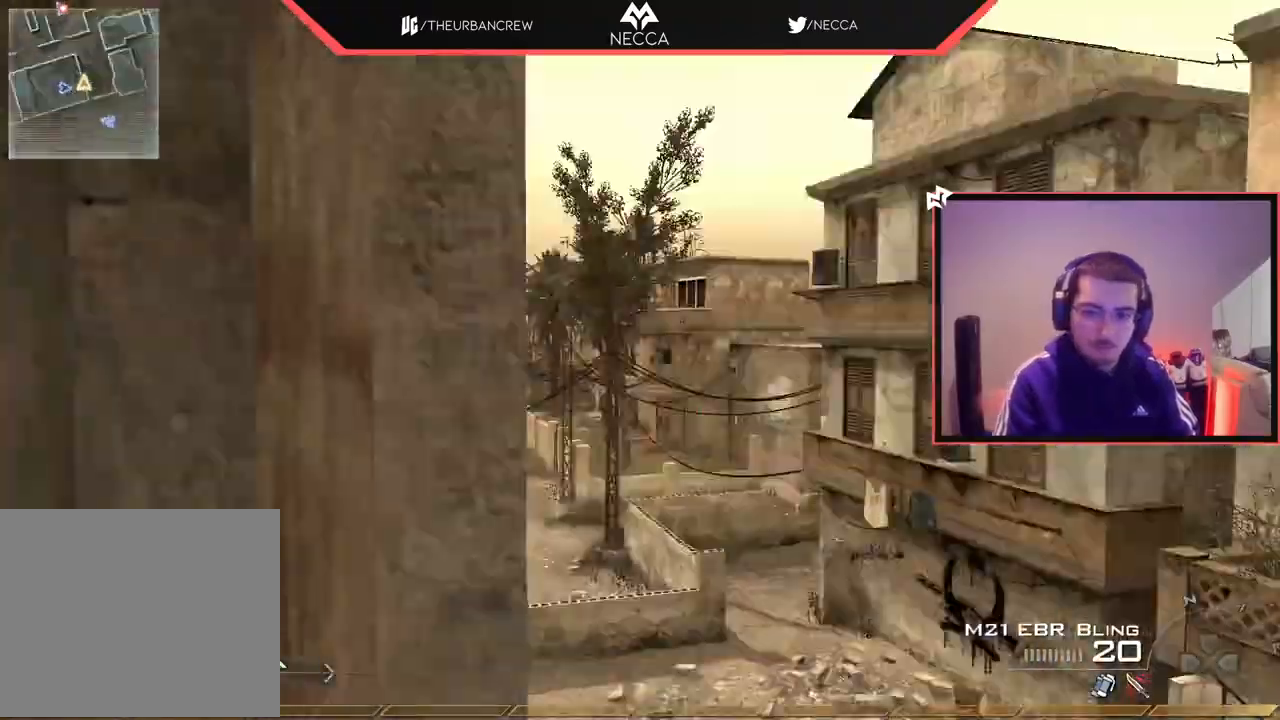
{"buttons": [], "left_stick": "center", "right_stick": "right", "events": [[16, "right_stick", "center"], [33, "CROSS", "up"], [133, "right_stick", "right"], [266, "TRIANGLE", "down"], [317, "left_stick", "center"], [333, "TRIANGLE", "up"], [383, "TRIANGLE", "down"], [450, "TRIANGLE", "up"]]}
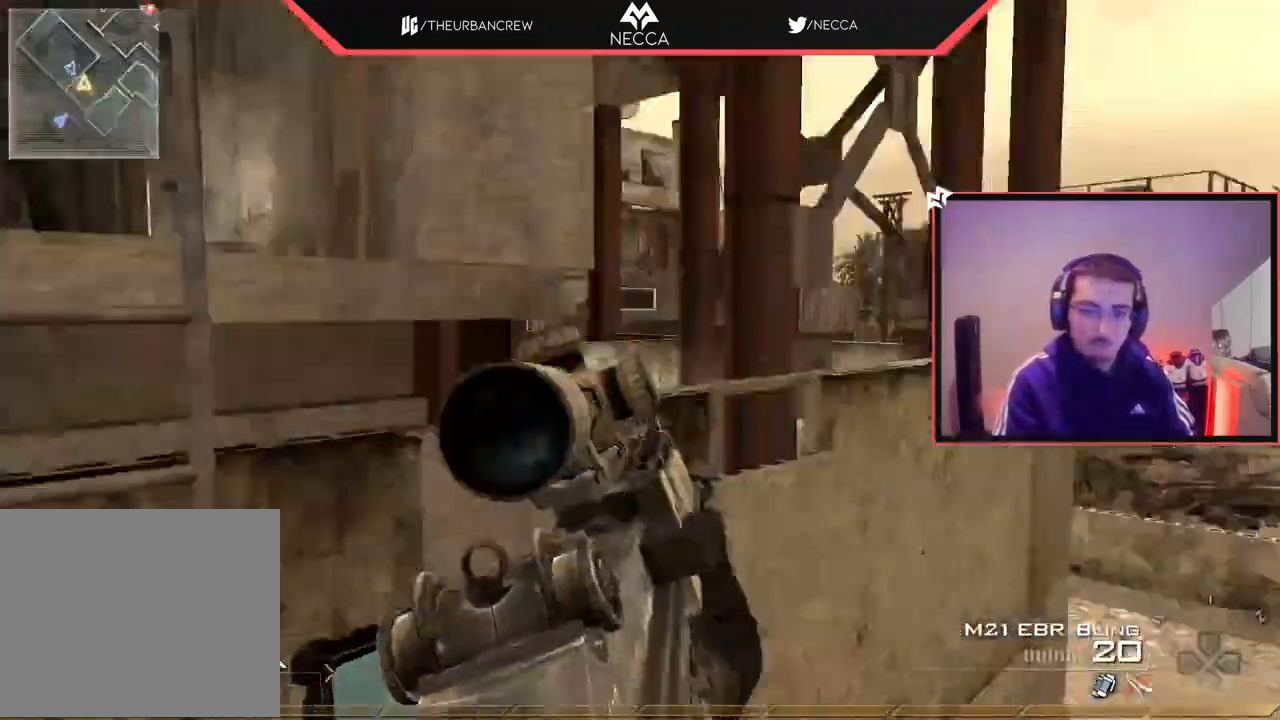
{"buttons": [], "left_stick": "up", "right_stick": "center", "events": [[17, "left_stick", "down-right"], [33, "R2", "down"], [33, "SQUARE", "down"], [67, "right_stick", "center"], [117, "CIRCLE", "down"], [184, "left_stick", "down-left"], [217, "SQUARE", "up"], [350, "R2", "up"], [350, "left_stick", "center"], [400, "left_stick", "up"], [484, "CIRCLE", "up"]]}
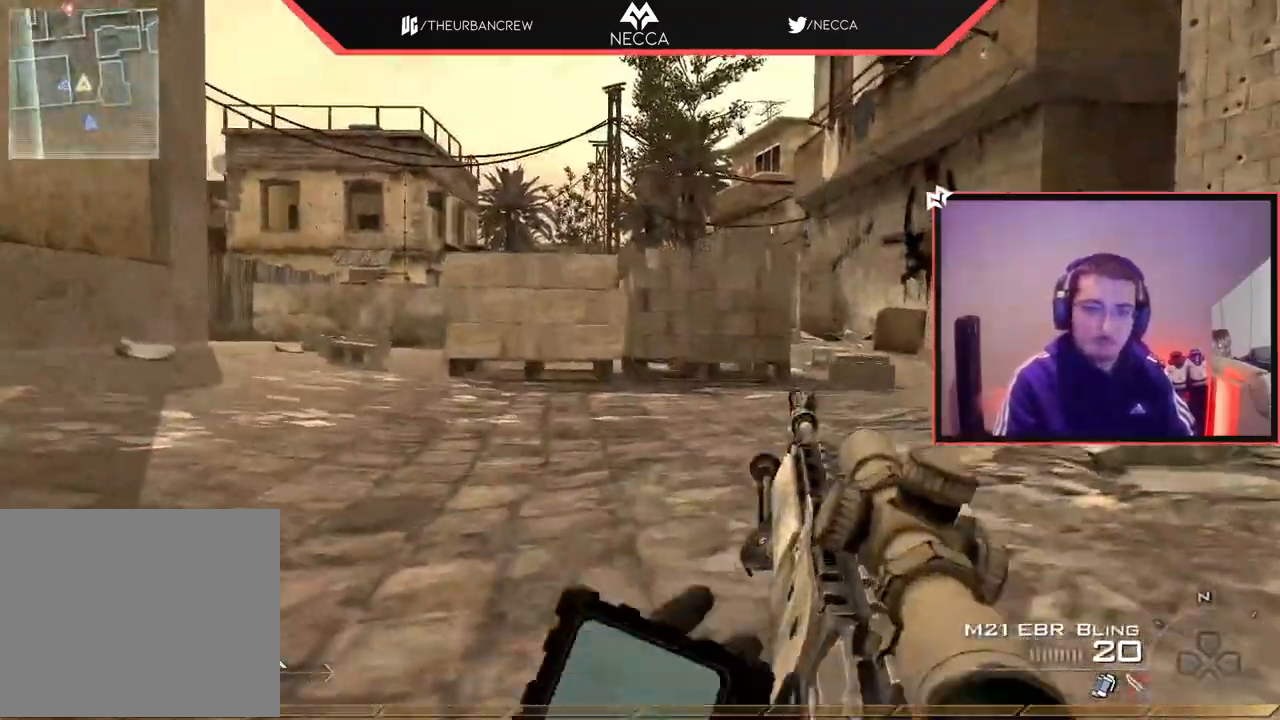
{"buttons": [], "left_stick": "up", "right_stick": "center", "events": [[100, "right_stick", "up-left"], [116, "L3", "down"], [150, "L1", "down"], [200, "right_stick", "center"], [233, "L3", "up"], [300, "L1", "up"], [417, "right_stick", "up"], [500, "right_stick", "center"]]}
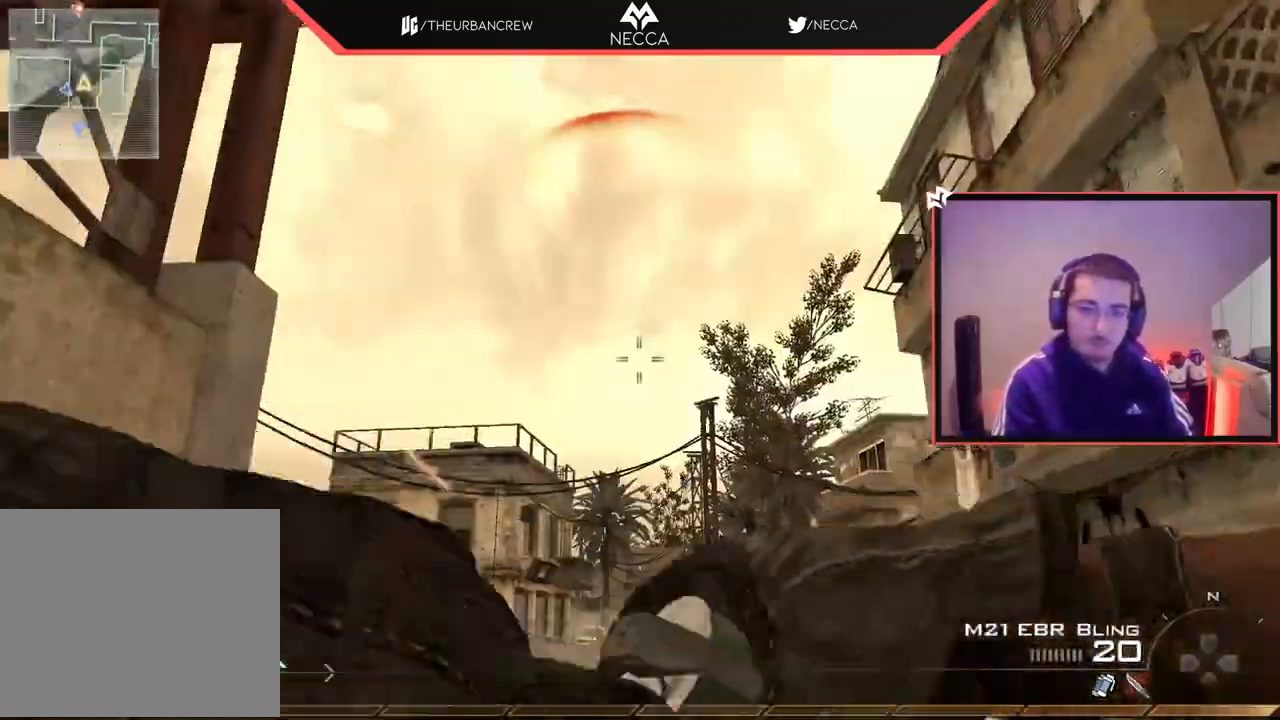
{"buttons": ["L1"], "left_stick": "up-left", "right_stick": "center", "events": [[134, "L1", "down"], [250, "L1", "up"], [317, "L1", "down"], [317, "left_stick", "up-left"], [434, "L1", "up"], [501, "L1", "down"]]}
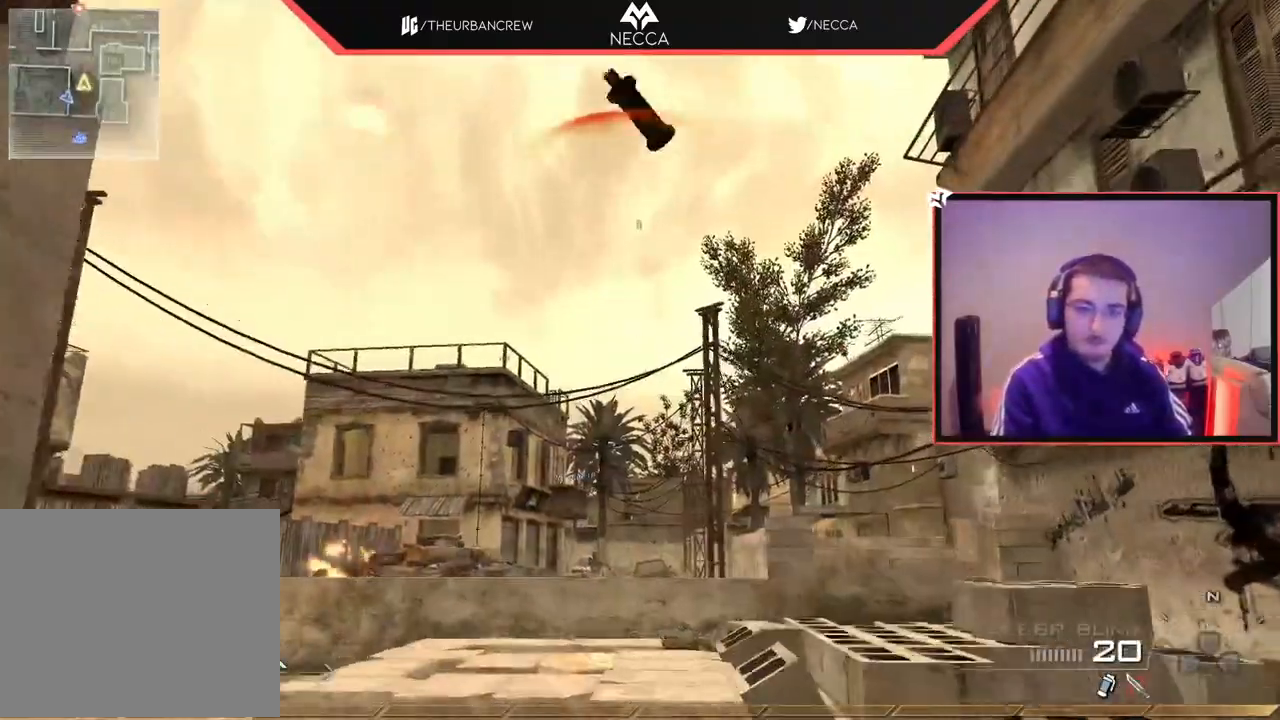
{"buttons": ["CROSS"], "left_stick": "down-left", "right_stick": "center", "events": [[83, "CIRCLE", "down"], [116, "L1", "up"], [200, "CIRCLE", "up"], [250, "left_stick", "up-right"], [350, "left_stick", "center"], [433, "CROSS", "down"], [450, "left_stick", "down-left"]]}
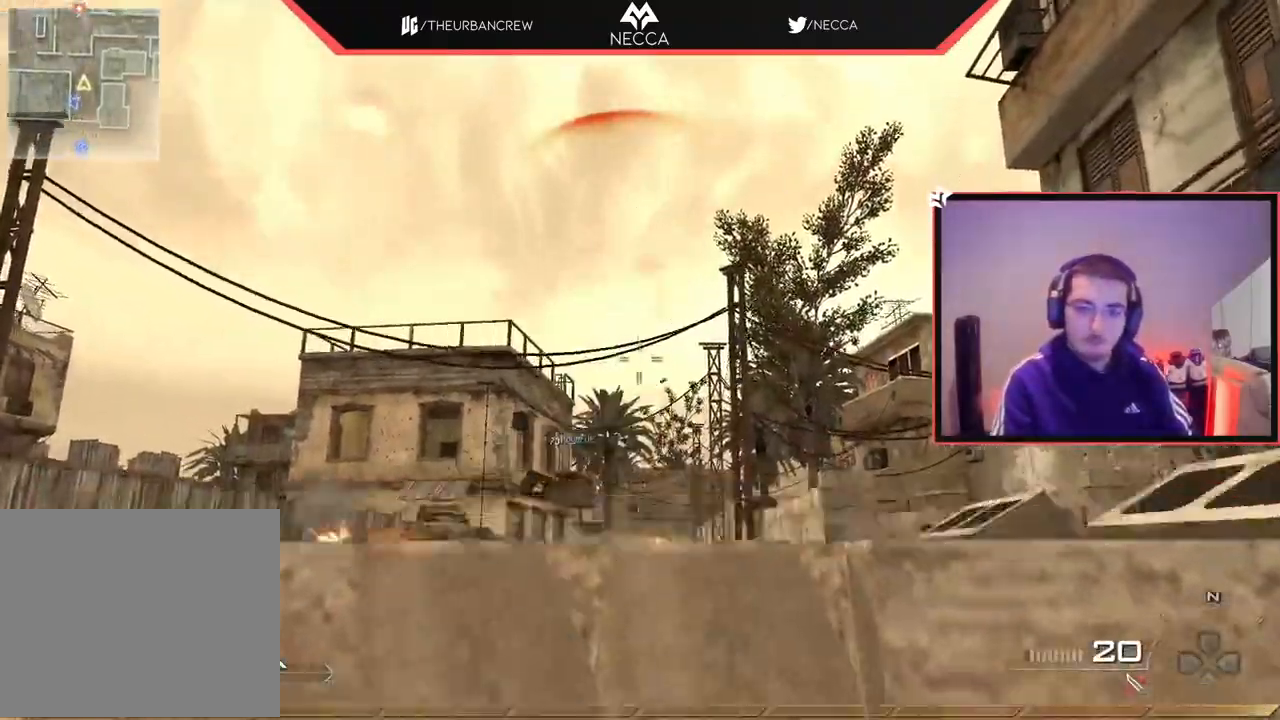
{"buttons": [], "left_stick": "up-left", "right_stick": "center", "events": [[17, "CROSS", "up"], [33, "right_stick", "down-left"], [184, "left_stick", "left"], [267, "right_stick", "center"], [334, "left_stick", "up-left"]]}
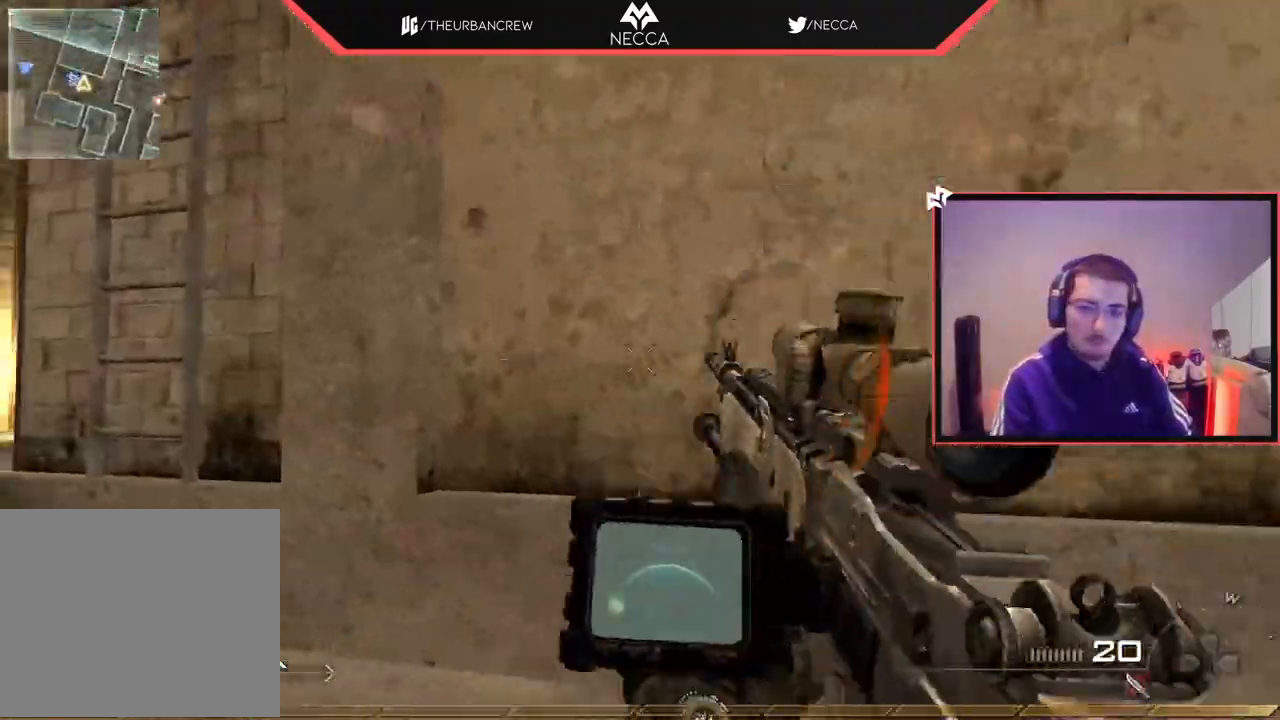
{"buttons": ["L3"], "left_stick": "up-left", "right_stick": "center", "events": [[483, "L3", "down"]]}
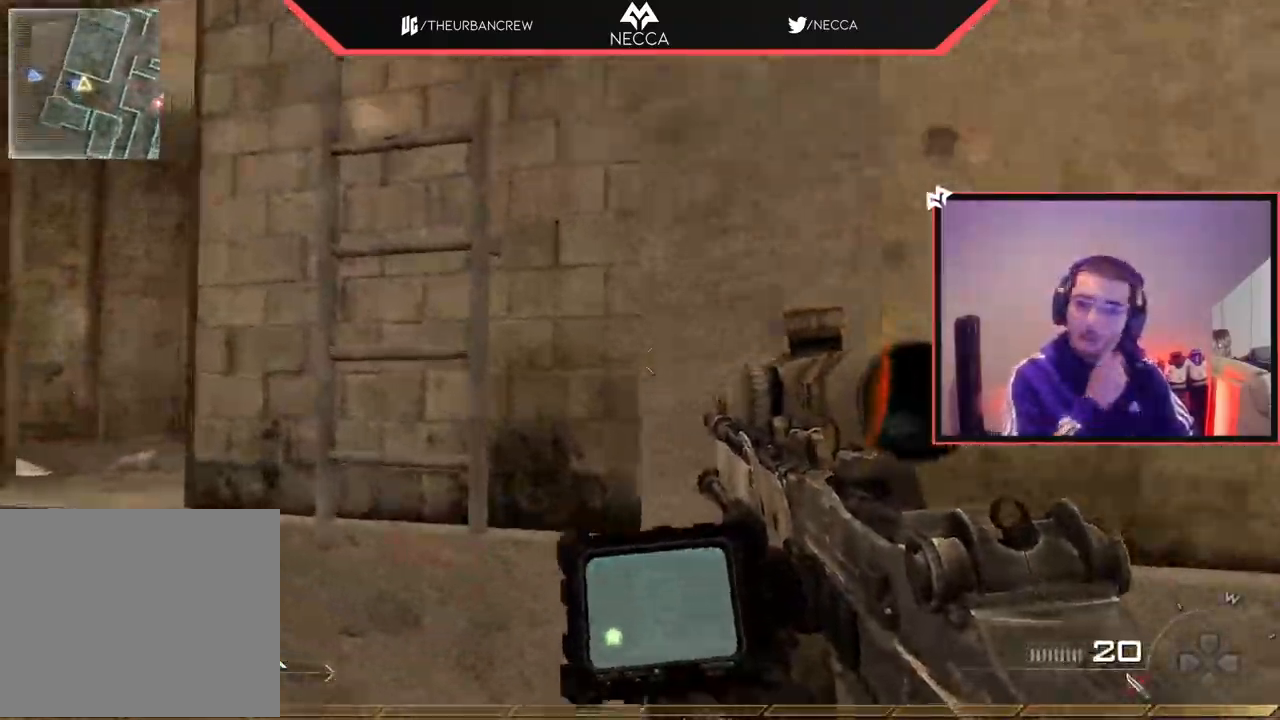
{"buttons": [], "left_stick": "up", "right_stick": "center", "events": [[150, "L3", "up"], [150, "left_stick", "up"]]}
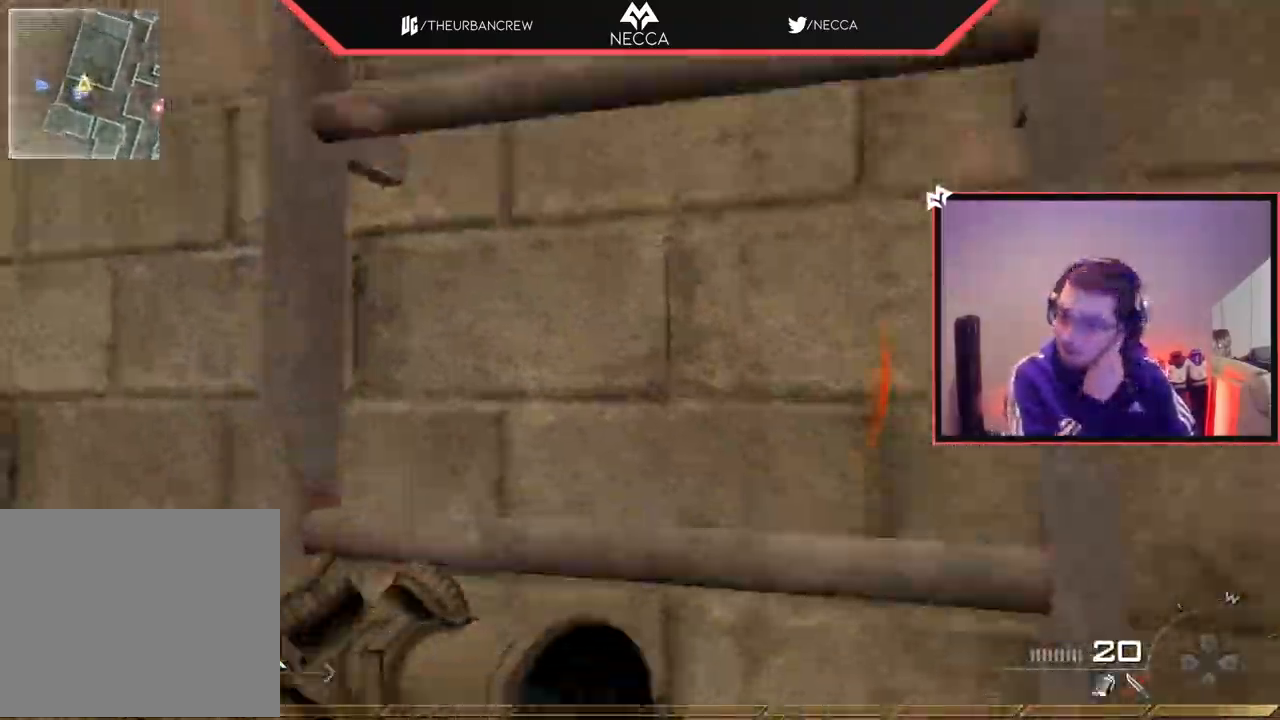
{"buttons": [], "left_stick": "up", "right_stick": "center", "events": []}
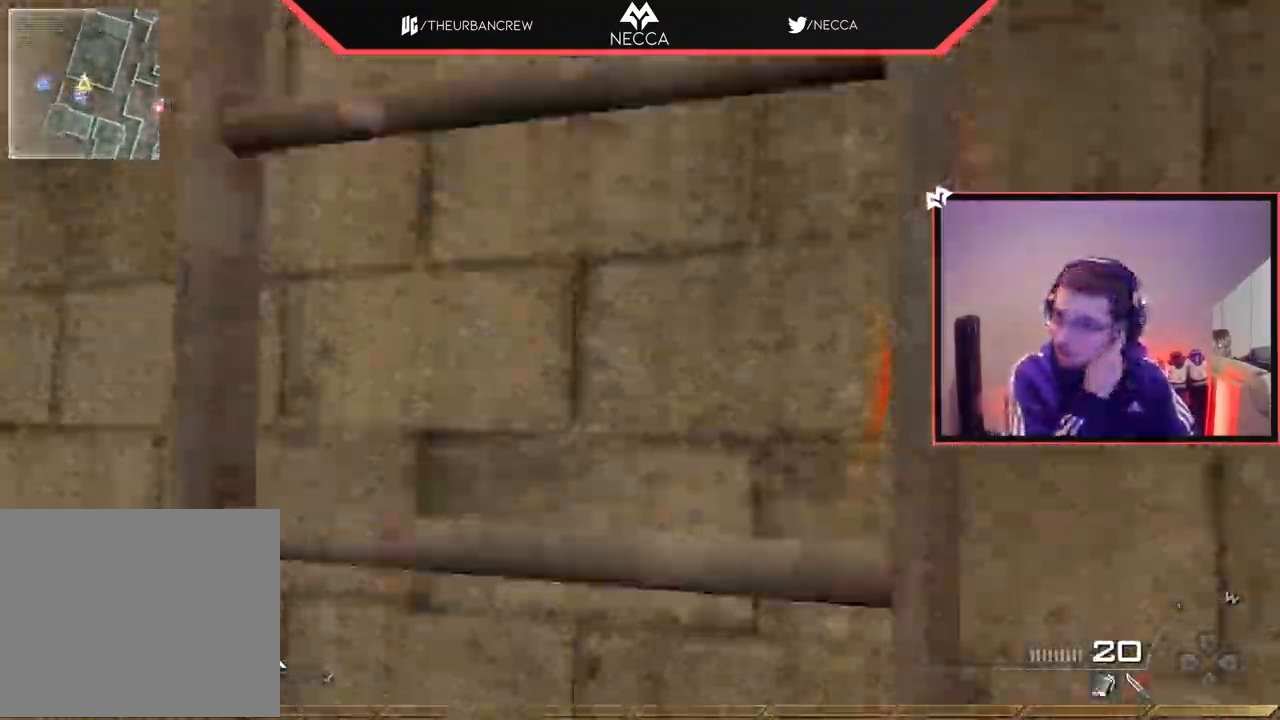
{"buttons": [], "left_stick": "up", "right_stick": "center", "events": []}
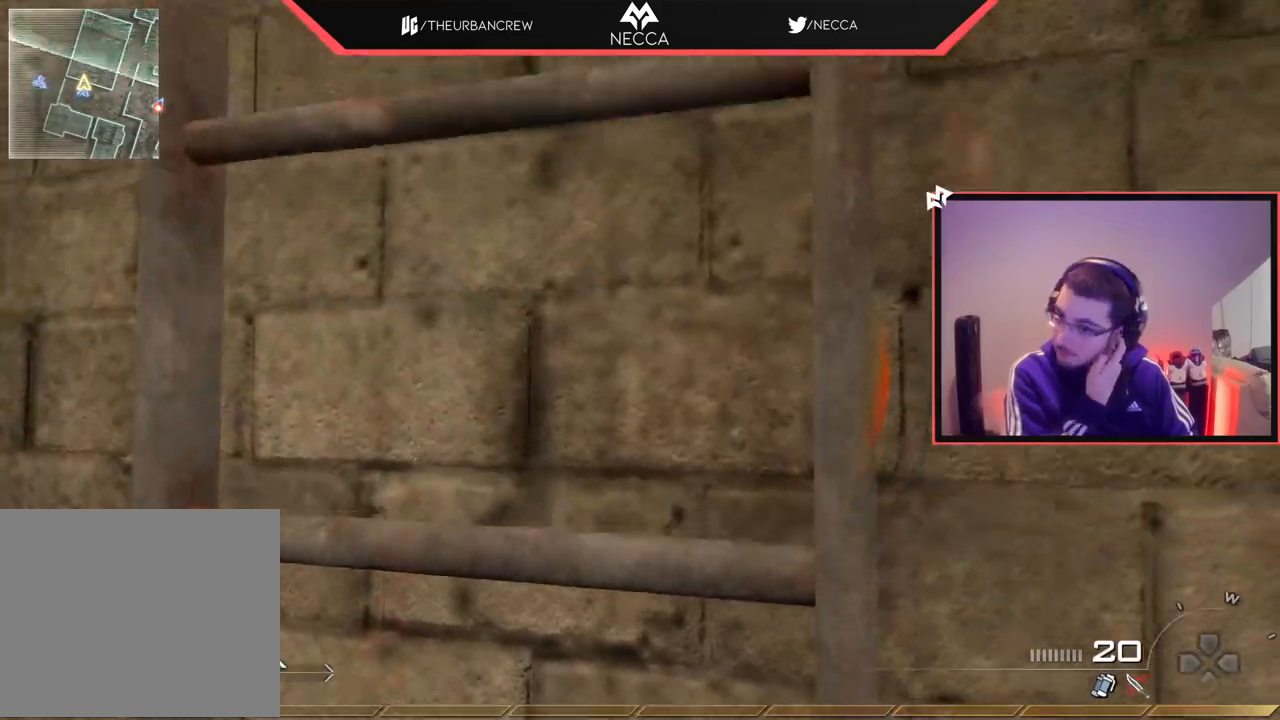
{"buttons": [], "left_stick": "up", "right_stick": "center", "events": []}
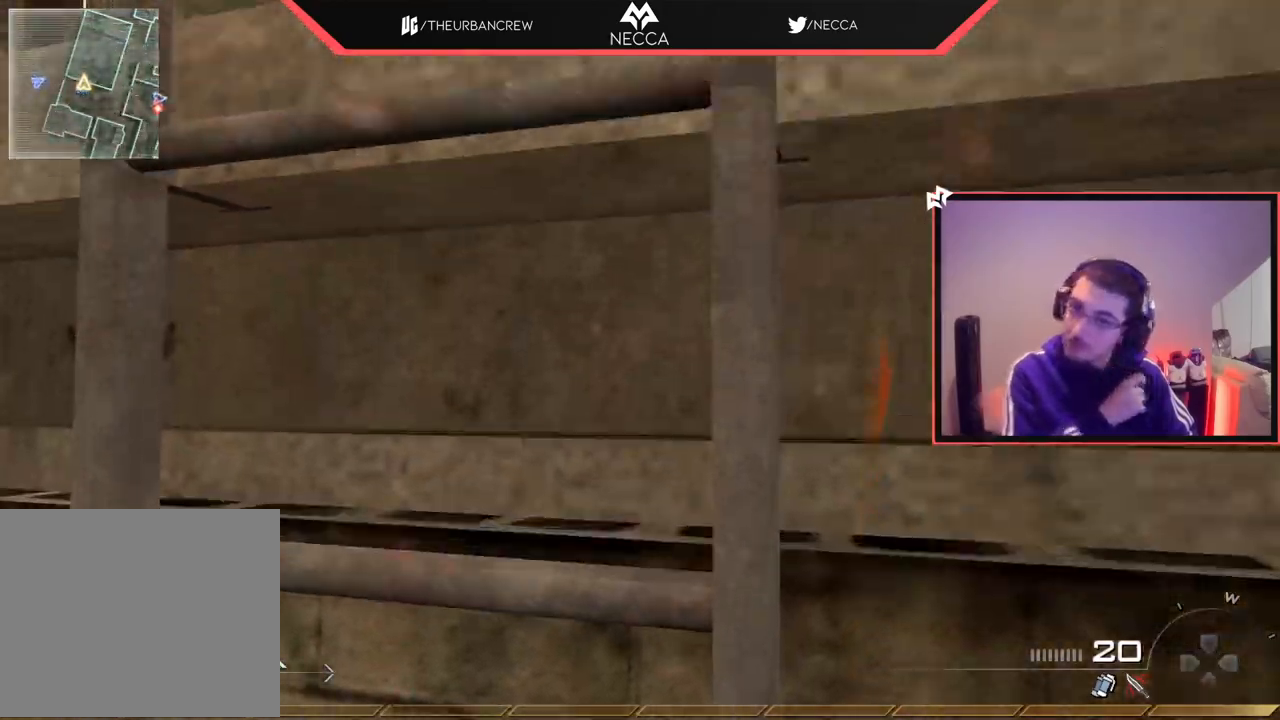
{"buttons": [], "left_stick": "up", "right_stick": "center", "events": []}
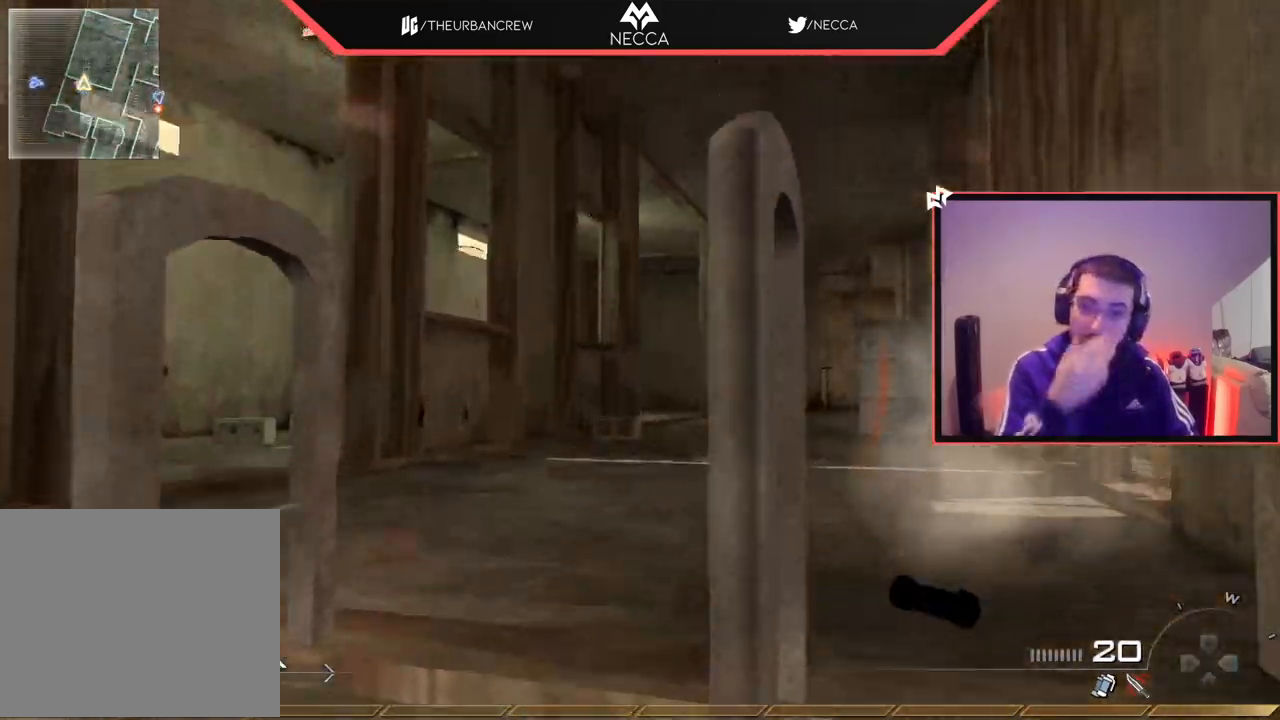
{"buttons": [], "left_stick": "up", "right_stick": "center", "events": []}
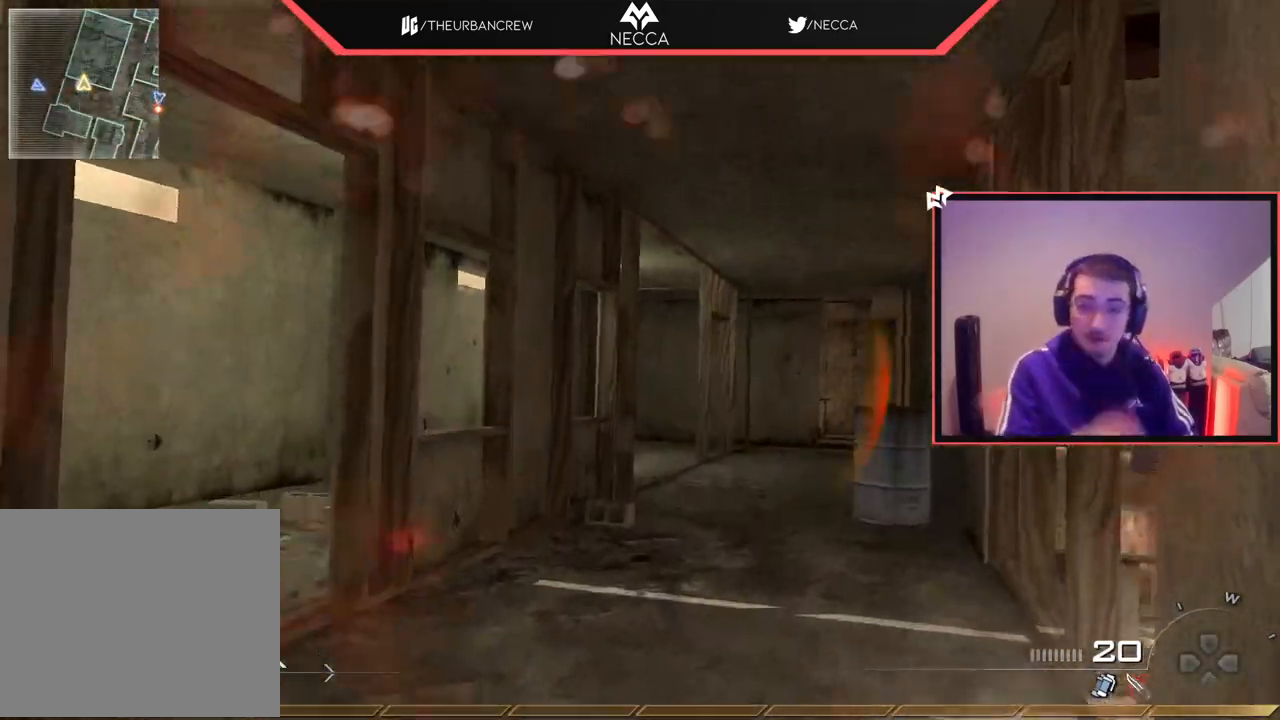
{"buttons": [], "left_stick": "up", "right_stick": "right", "events": [[234, "TRIANGLE", "down"], [317, "L3", "down"], [351, "TRIANGLE", "up"], [467, "right_stick", "right"], [501, "L3", "up"]]}
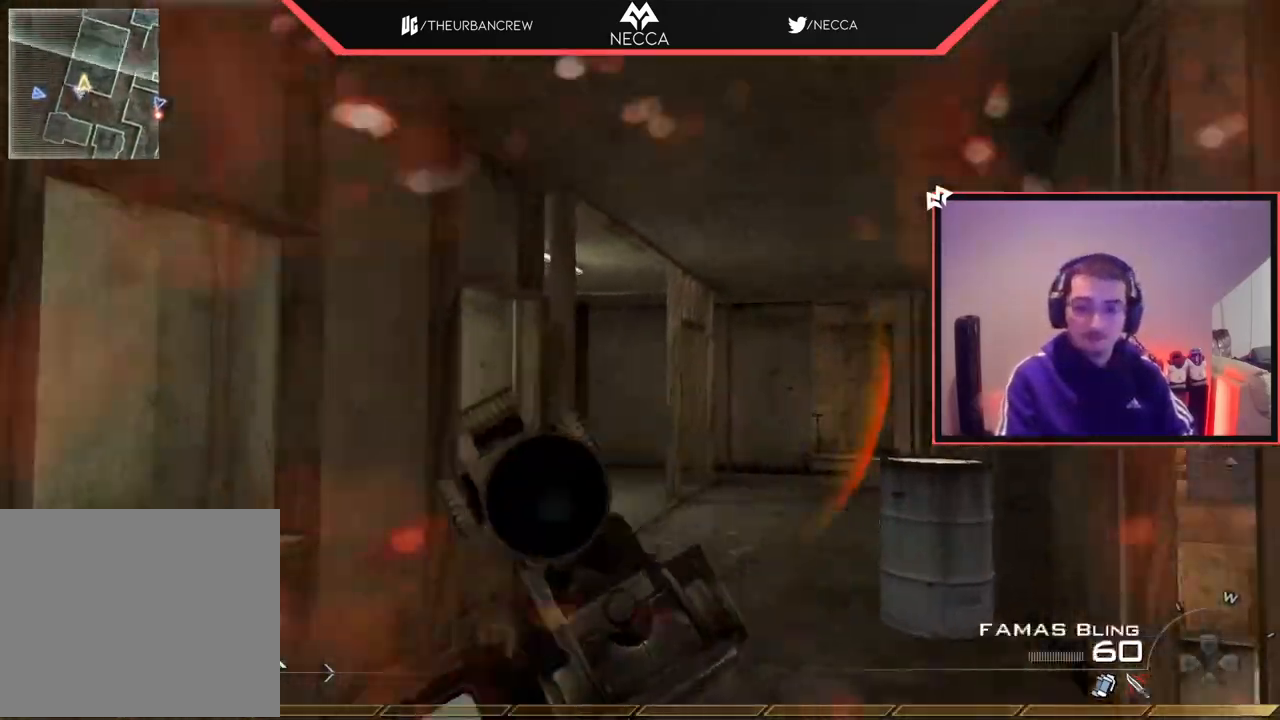
{"buttons": ["CROSS"], "left_stick": "center", "right_stick": "center", "events": [[17, "left_stick", "up-left"], [167, "left_stick", "down-left"], [250, "right_stick", "center"], [300, "CIRCLE", "down"], [417, "CIRCLE", "up"], [450, "left_stick", "center"], [500, "CROSS", "down"]]}
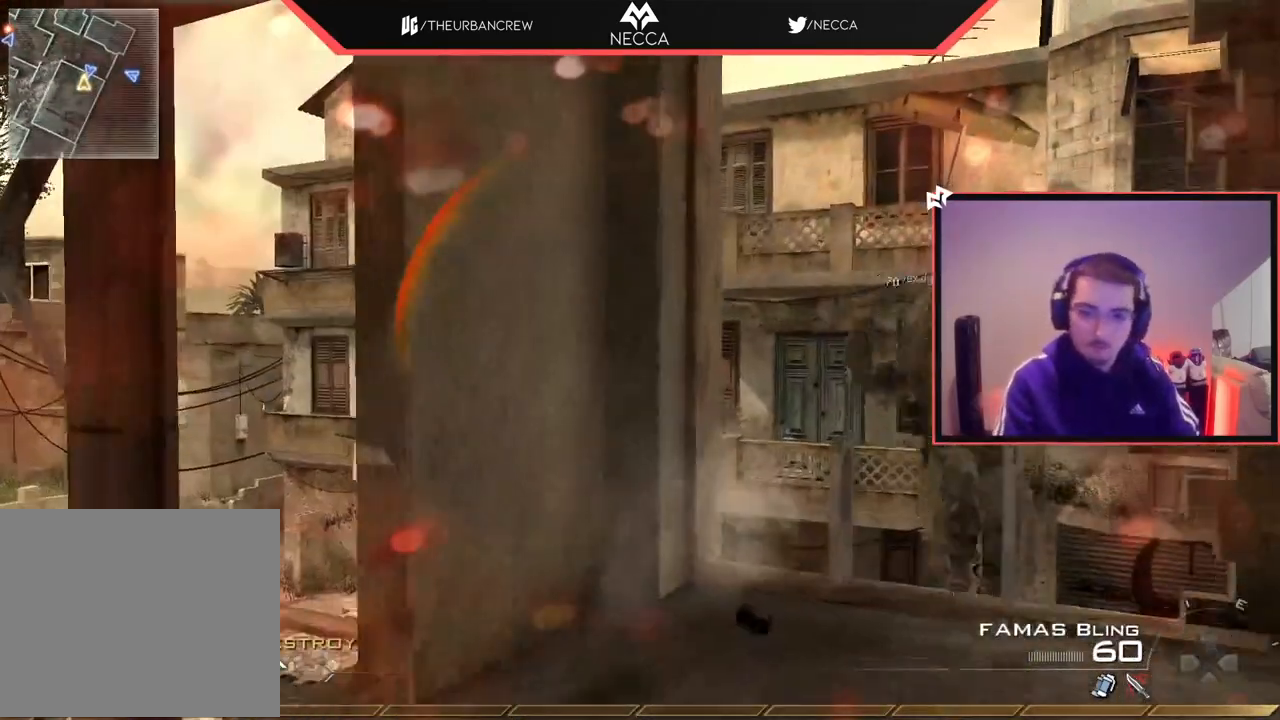
{"buttons": ["CIRCLE"], "left_stick": "up-left", "right_stick": "center", "events": [[50, "DPAD_DOWN", "down"], [100, "CROSS", "up"], [167, "DPAD_DOWN", "up"], [267, "right_stick", "right"], [351, "left_stick", "left"], [384, "right_stick", "center"], [434, "left_stick", "up-left"], [484, "CIRCLE", "down"]]}
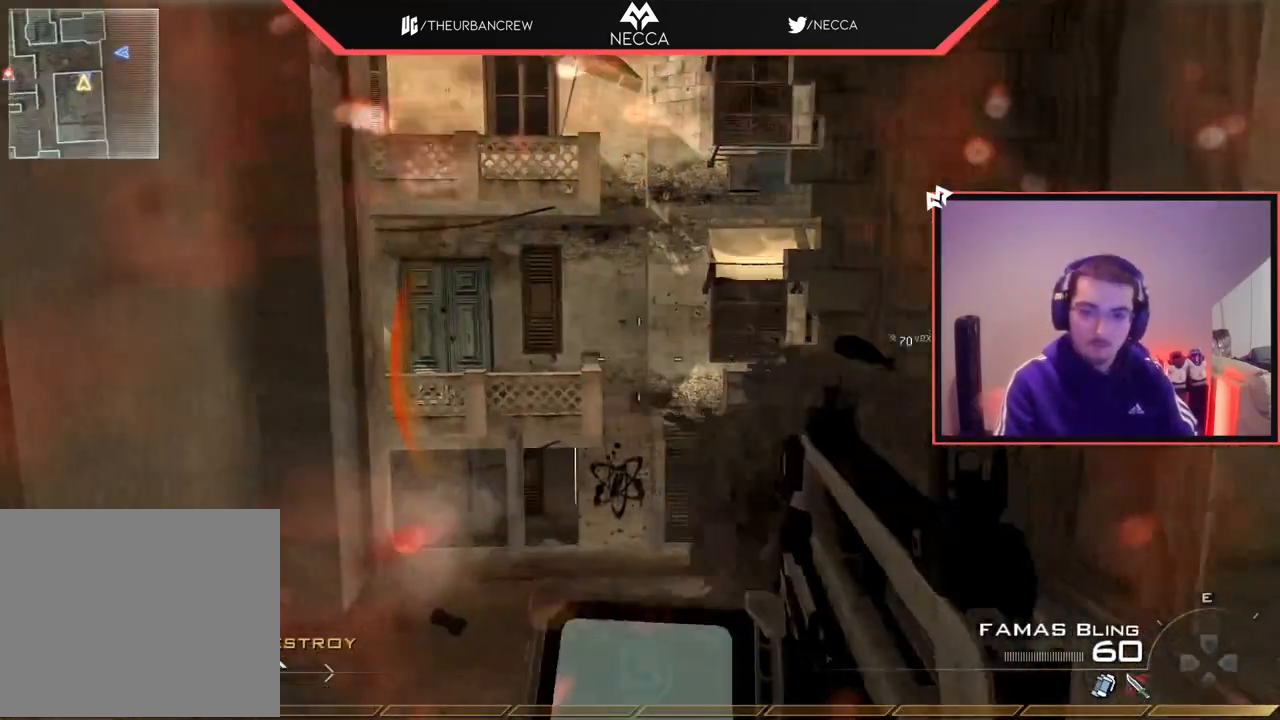
{"buttons": [], "left_stick": "center", "right_stick": "center", "events": [[50, "left_stick", "up"], [83, "CIRCLE", "up"], [150, "CROSS", "down"], [150, "left_stick", "center"], [267, "CROSS", "up"], [267, "DPAD_DOWN", "down"], [384, "DPAD_DOWN", "up"], [417, "right_stick", "up-right"], [467, "right_stick", "center"]]}
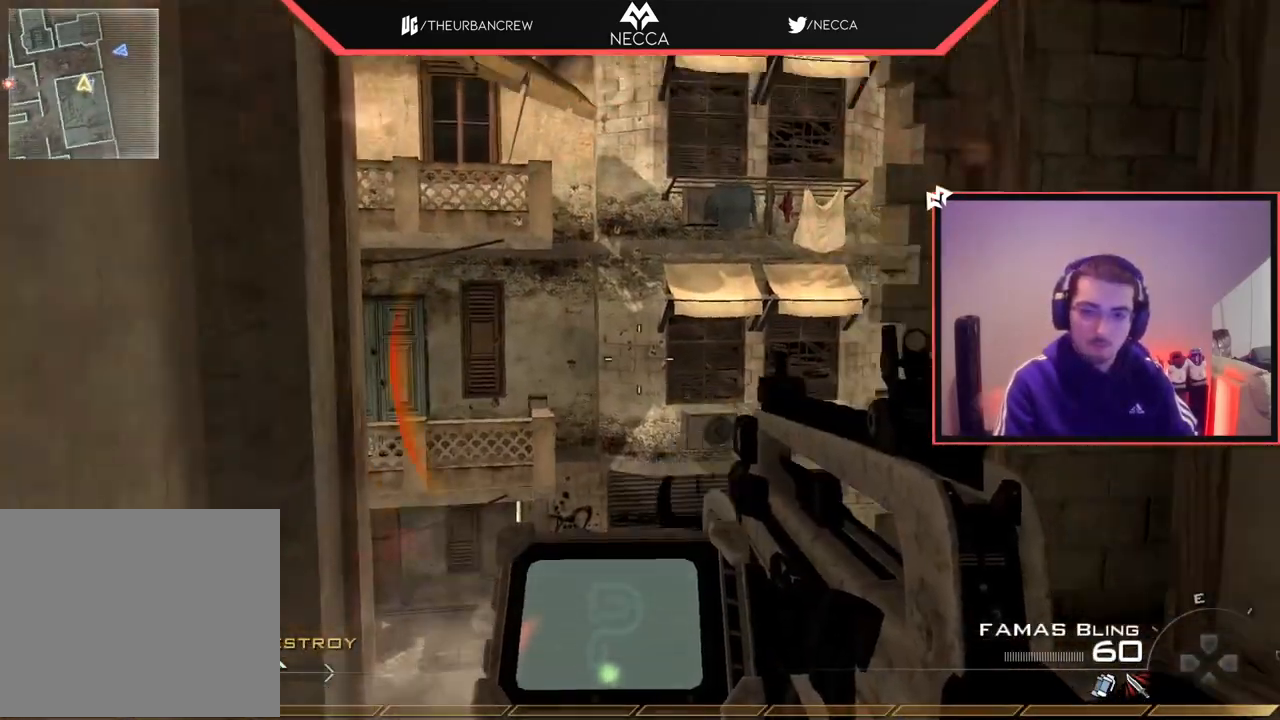
{"buttons": ["L2"], "left_stick": "down", "right_stick": "center", "events": [[67, "left_stick", "up"], [134, "R2", "down"], [134, "SQUARE", "down"], [201, "L2", "down"], [201, "left_stick", "up-left"], [251, "SQUARE", "up"], [284, "R2", "up"], [384, "right_stick", "right"], [401, "left_stick", "center"], [451, "left_stick", "down"], [451, "right_stick", "center"]]}
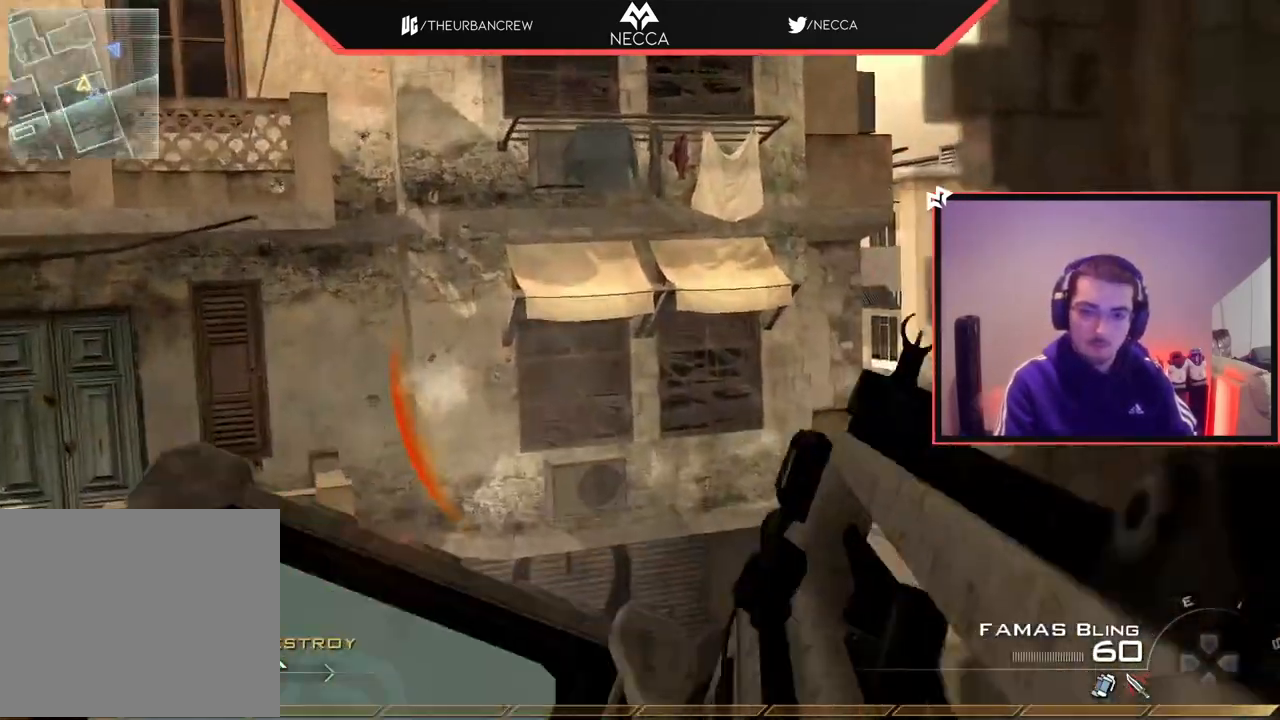
{"buttons": [], "left_stick": "center", "right_stick": "center", "events": [[133, "left_stick", "center"], [183, "L2", "up"], [300, "DPAD_LEFT", "down"], [384, "DPAD_LEFT", "up"]]}
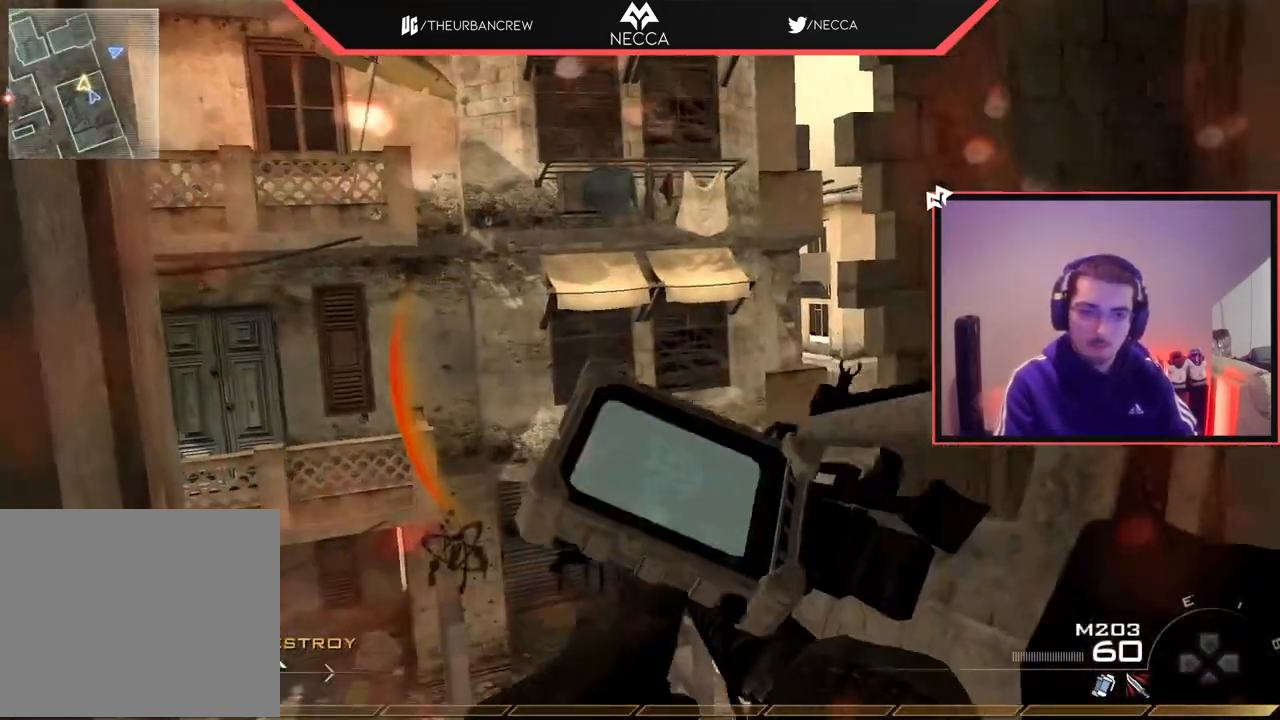
{"buttons": ["L3"], "left_stick": "up", "right_stick": "center", "events": [[34, "left_stick", "down-left"], [184, "left_stick", "center"], [251, "TRIANGLE", "down"], [301, "left_stick", "up"], [351, "TRIANGLE", "up"], [367, "L3", "down"]]}
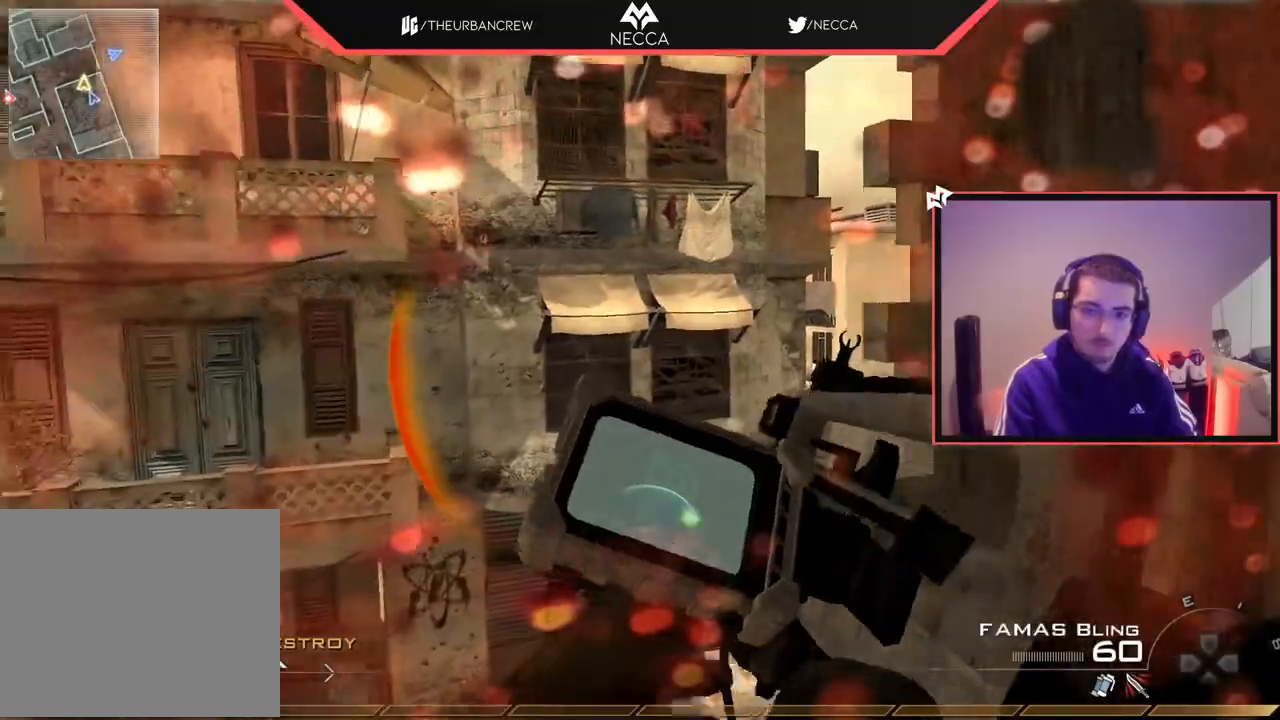
{"buttons": [], "left_stick": "center", "right_stick": "right", "events": [[50, "TRIANGLE", "down"], [117, "right_stick", "right"], [183, "TRIANGLE", "up"], [200, "CROSS", "down"], [250, "L3", "up"], [267, "CIRCLE", "down"], [334, "left_stick", "center"], [384, "CROSS", "up"], [417, "CIRCLE", "up"]]}
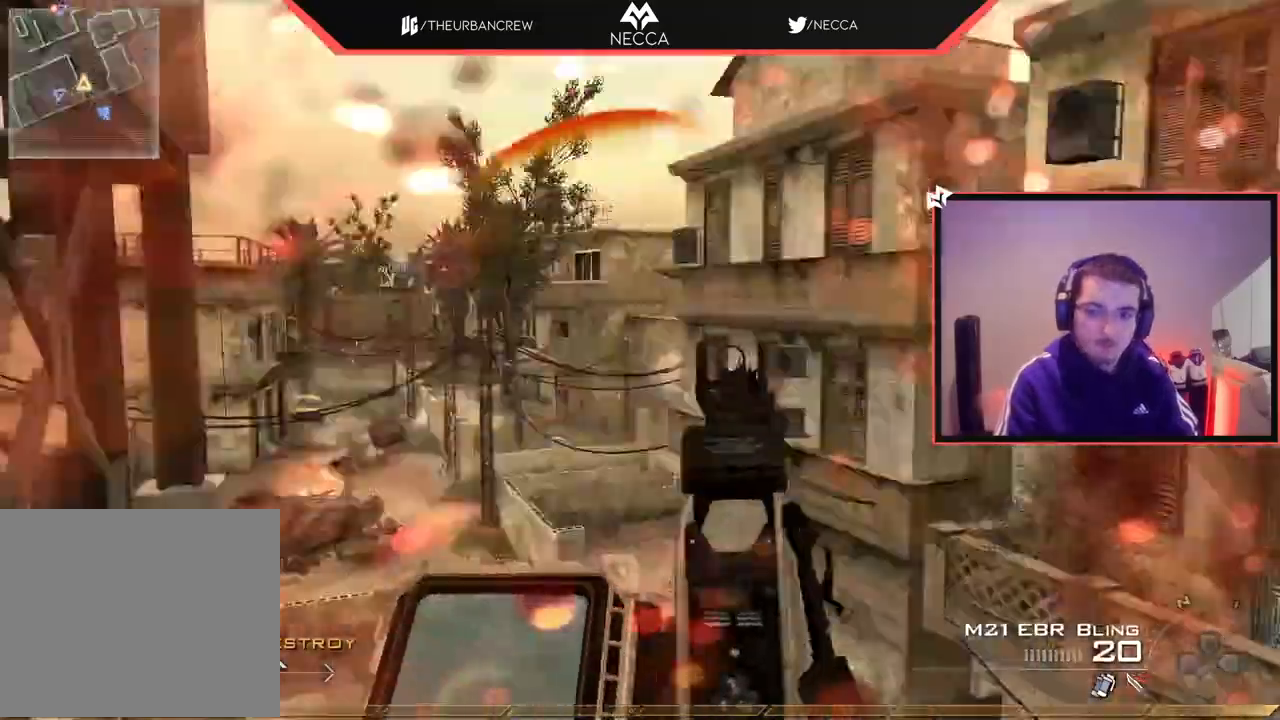
{"buttons": [], "left_stick": "left", "right_stick": "right", "events": [[17, "left_stick", "up-right"], [34, "right_stick", "center"], [150, "left_stick", "center"], [150, "right_stick", "right"], [217, "CROSS", "down"], [317, "CROSS", "up"], [401, "left_stick", "left"], [451, "TRIANGLE", "down"], [501, "TRIANGLE", "up"]]}
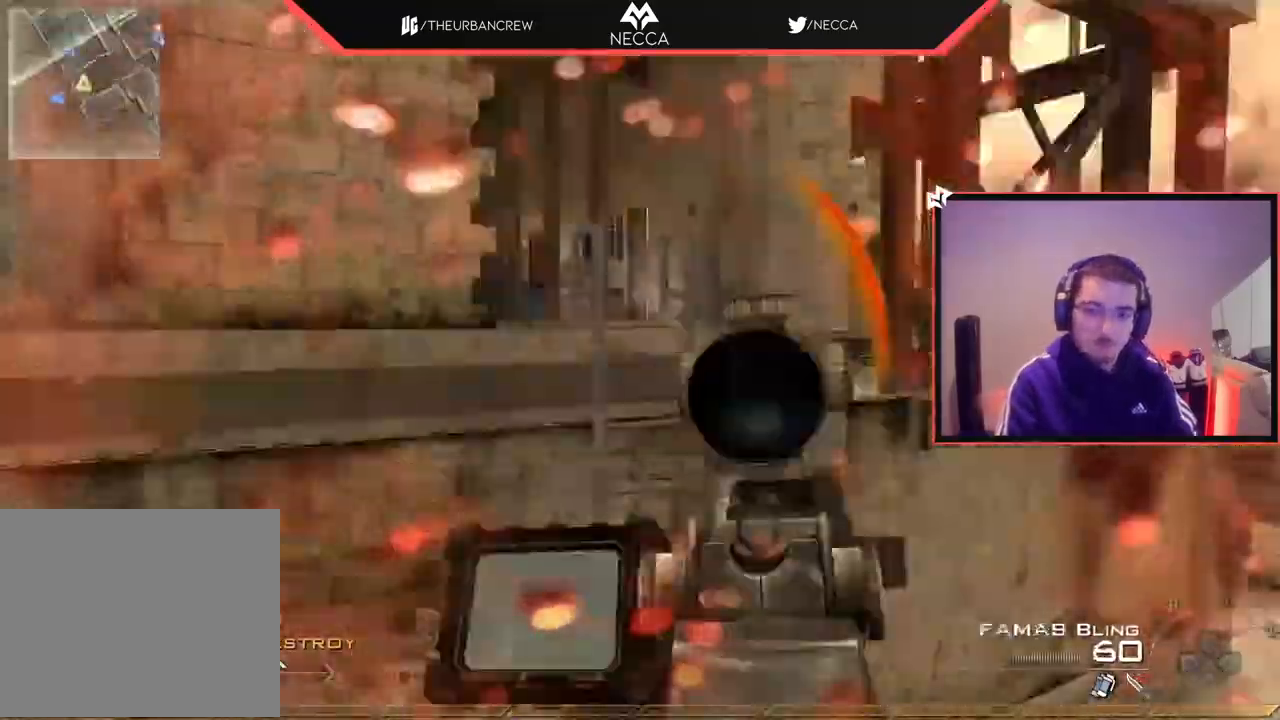
{"buttons": [], "left_stick": "up-left", "right_stick": "center", "events": [[50, "right_stick", "center"], [67, "R2", "down"], [67, "TRIANGLE", "down"], [133, "SQUARE", "down"], [133, "TRIANGLE", "up"], [233, "SQUARE", "up"], [267, "R2", "up"], [334, "left_stick", "up-left"]]}
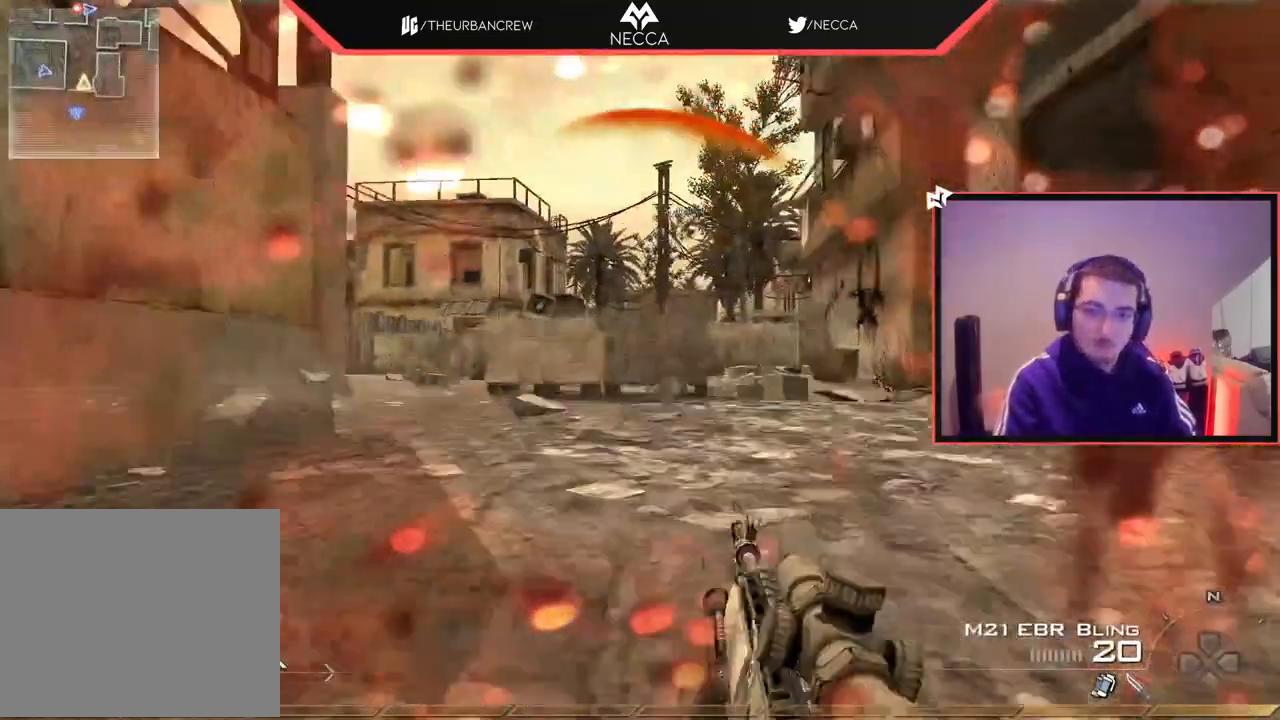
{"buttons": [], "left_stick": "up", "right_stick": "center", "events": [[34, "L1", "down"], [100, "left_stick", "up"], [100, "right_stick", "up"], [167, "right_stick", "center"], [184, "L1", "up"]]}
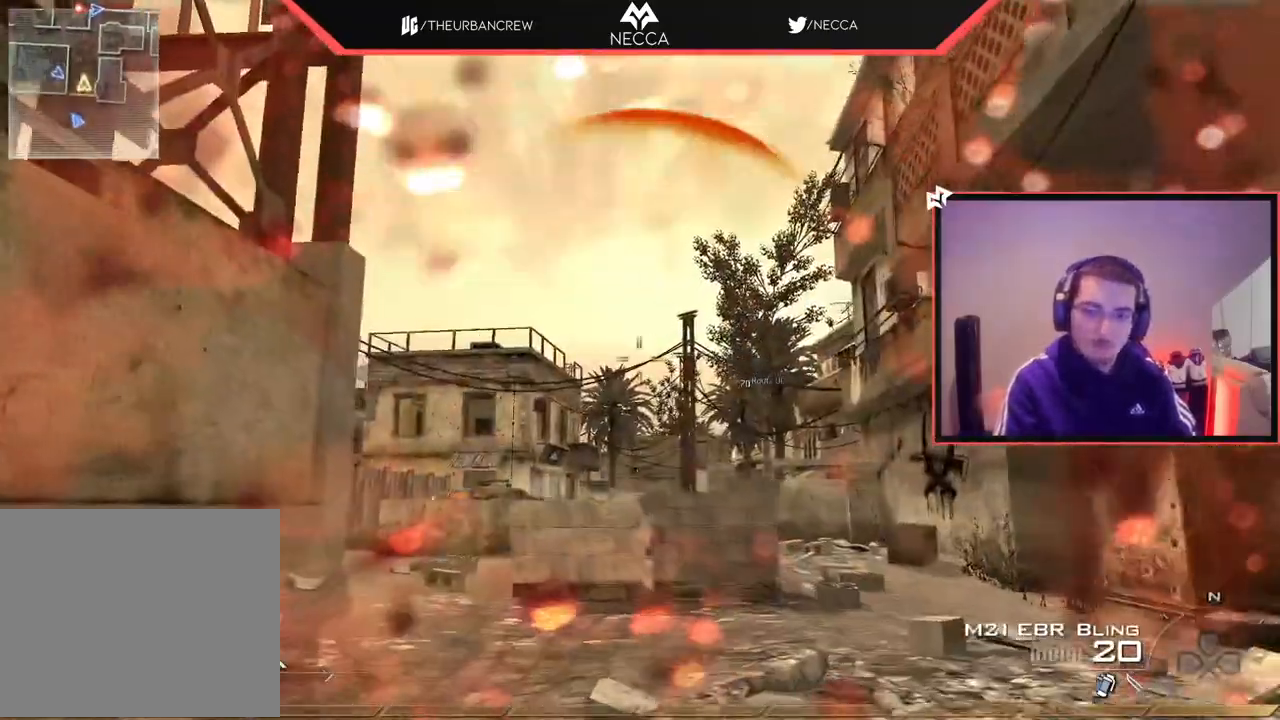
{"buttons": ["L1"], "left_stick": "up", "right_stick": "center", "events": [[67, "L1", "down"], [167, "L1", "up"], [250, "L1", "down"], [283, "CROSS", "down"], [350, "L1", "up"], [400, "CROSS", "up"], [400, "L1", "down"]]}
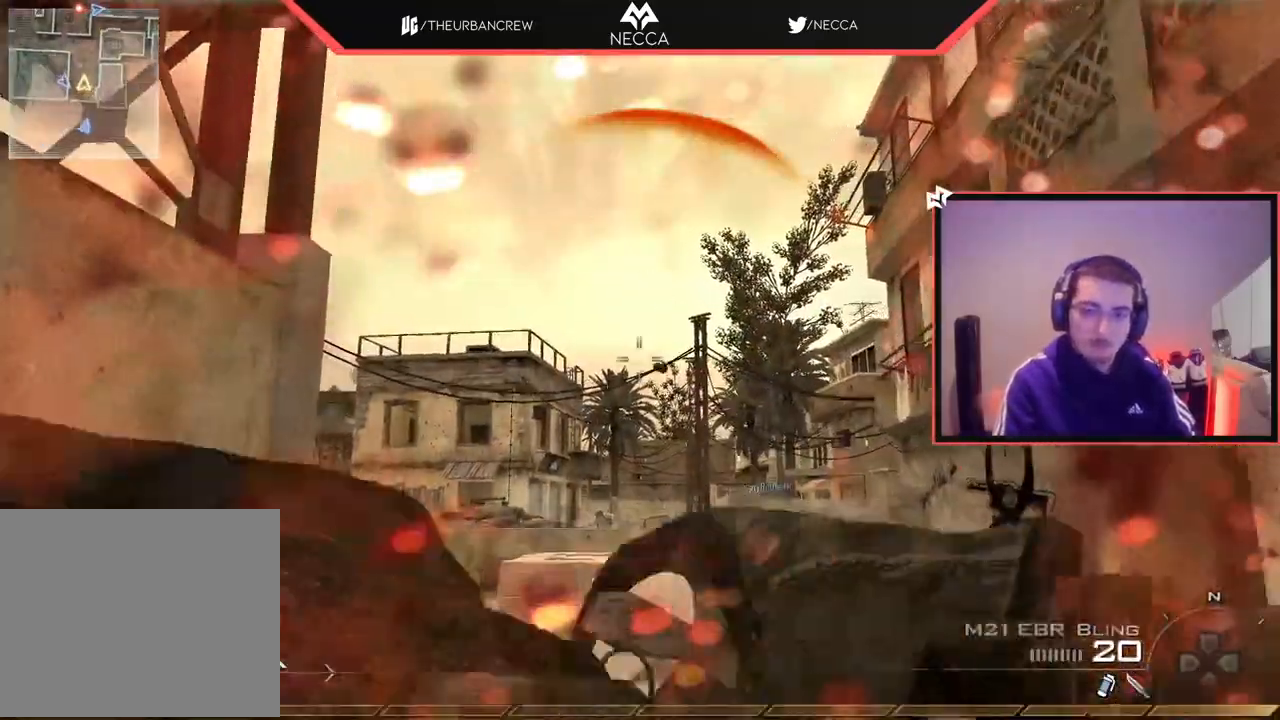
{"buttons": [], "left_stick": "left", "right_stick": "center", "events": [[17, "L1", "up"], [84, "L1", "down"], [184, "L1", "up"], [351, "left_stick", "left"]]}